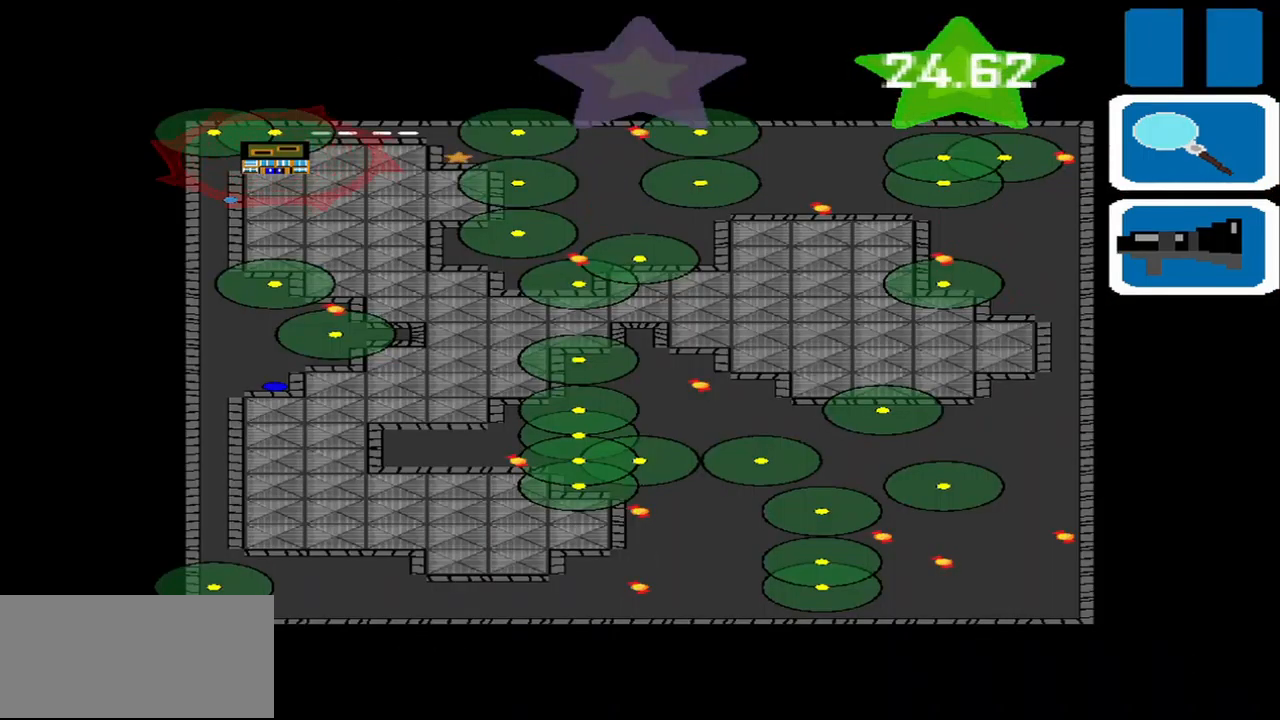
Gameplay with a controller (PlayStation layout); each line is a JSON object with the inputs held at the frame after it (dt_ms = milliseconds from this image to that frame). "events" lists button and stick changes between this image and that frame as [ms after this image, input, new state], when the widget could be followed in between. Not read: L2 L3 R2 R3 right_stick.
{"dt_ms": 541, "buttons": [], "left_stick": "center", "events": []}
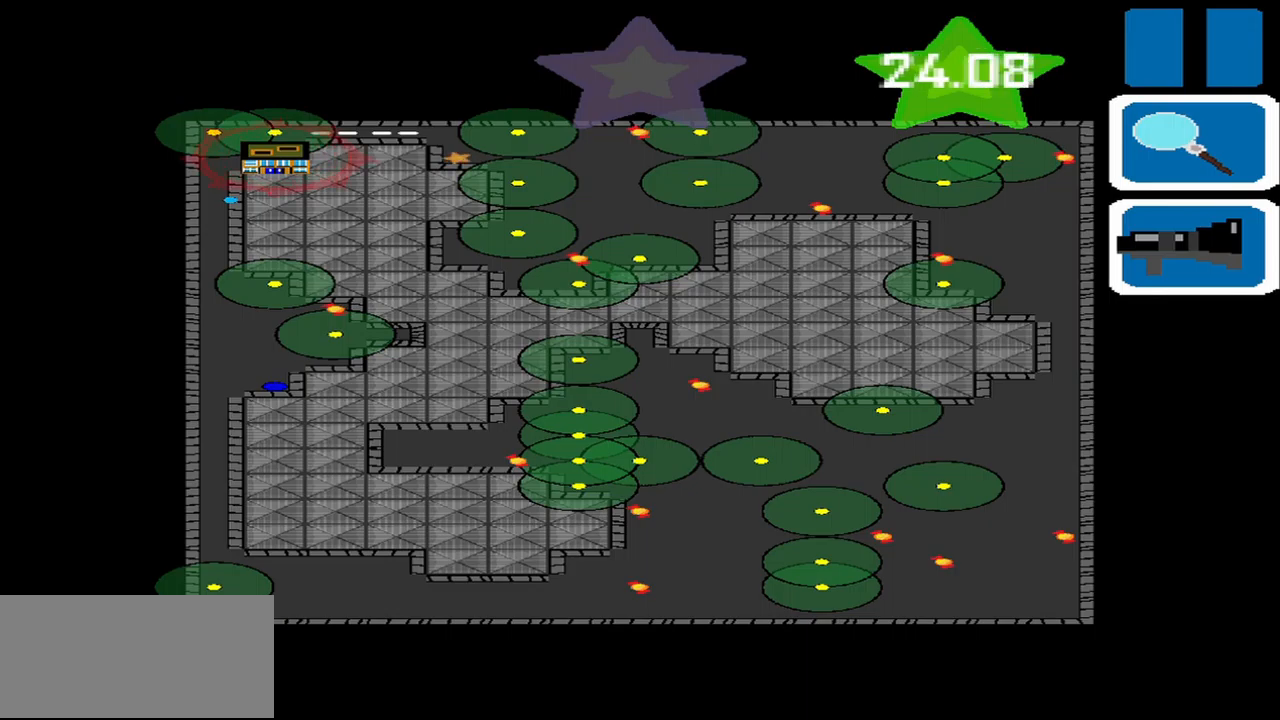
{"dt_ms": 500, "buttons": [], "left_stick": "center", "events": []}
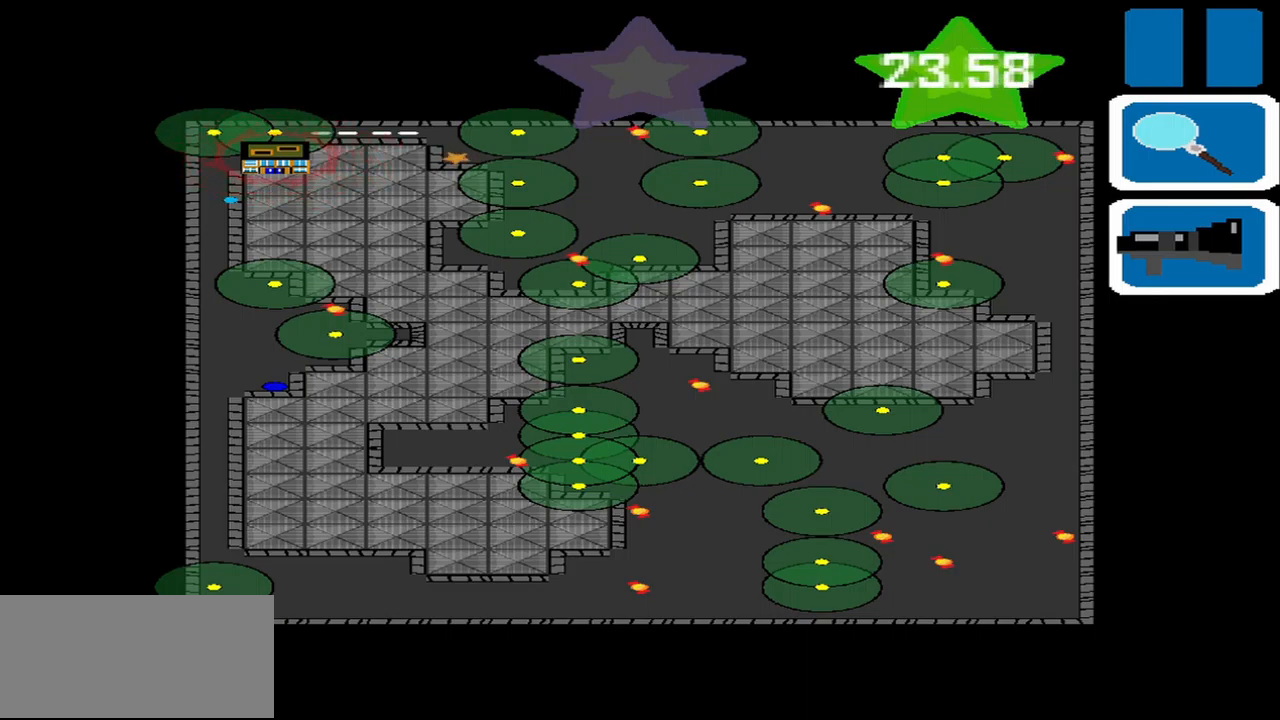
{"dt_ms": 500, "buttons": [], "left_stick": "center", "events": []}
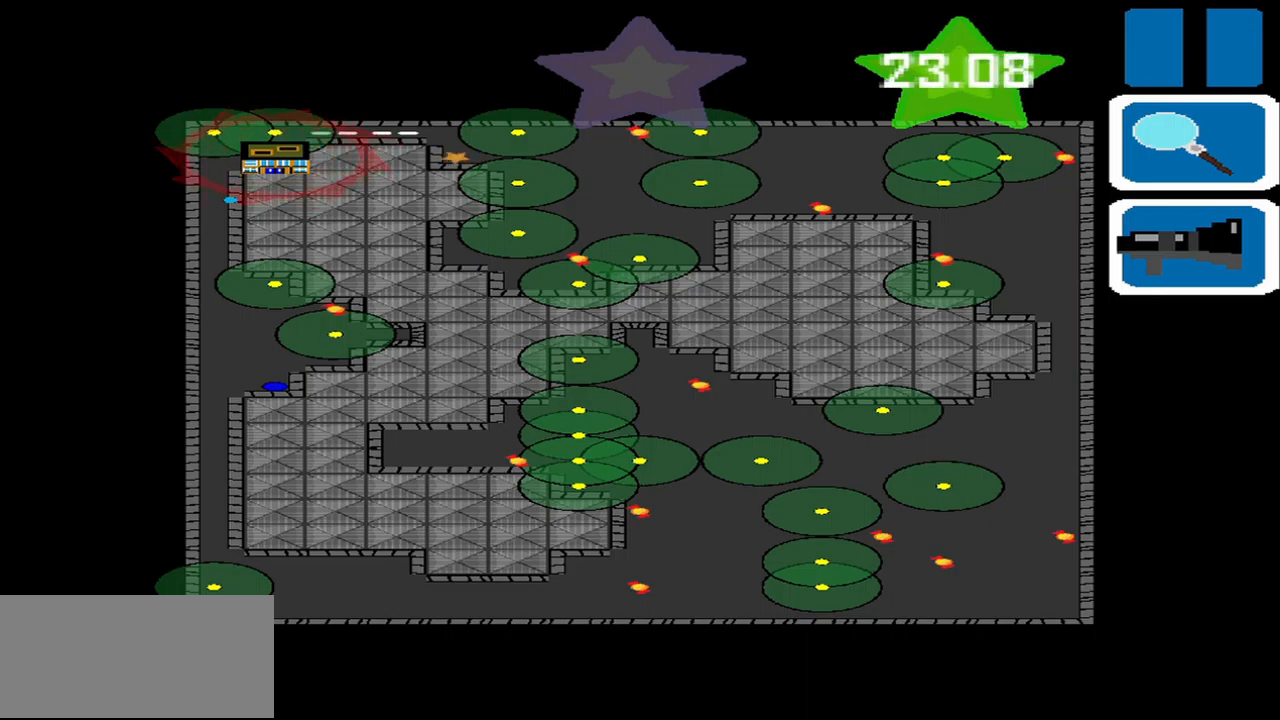
{"dt_ms": 500, "buttons": [], "left_stick": "center", "events": []}
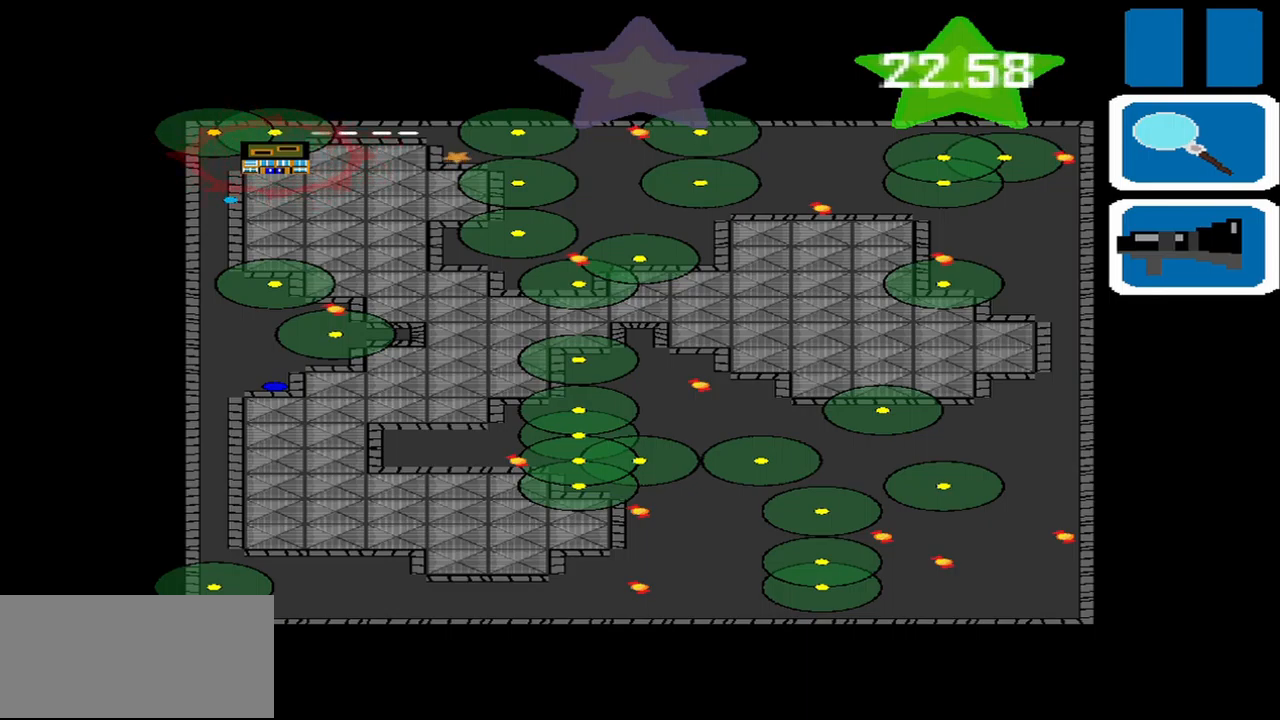
{"dt_ms": 500, "buttons": [], "left_stick": "center", "events": []}
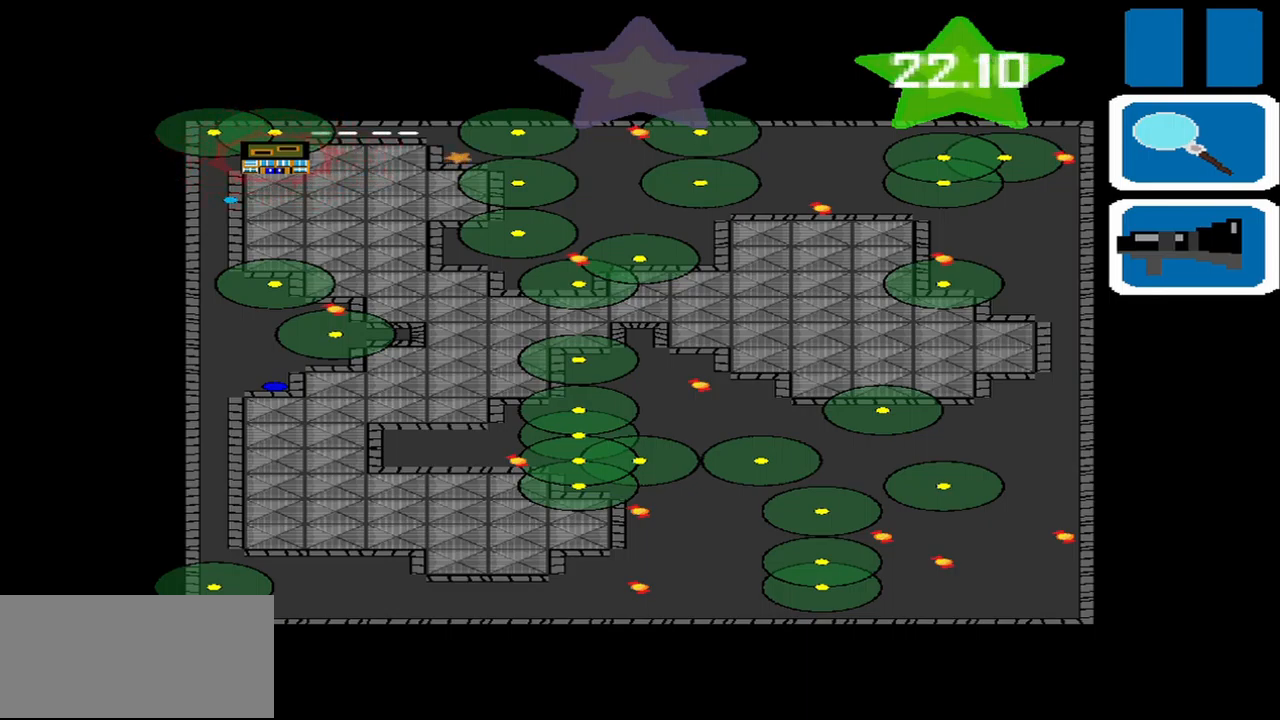
{"dt_ms": 500, "buttons": [], "left_stick": "center", "events": []}
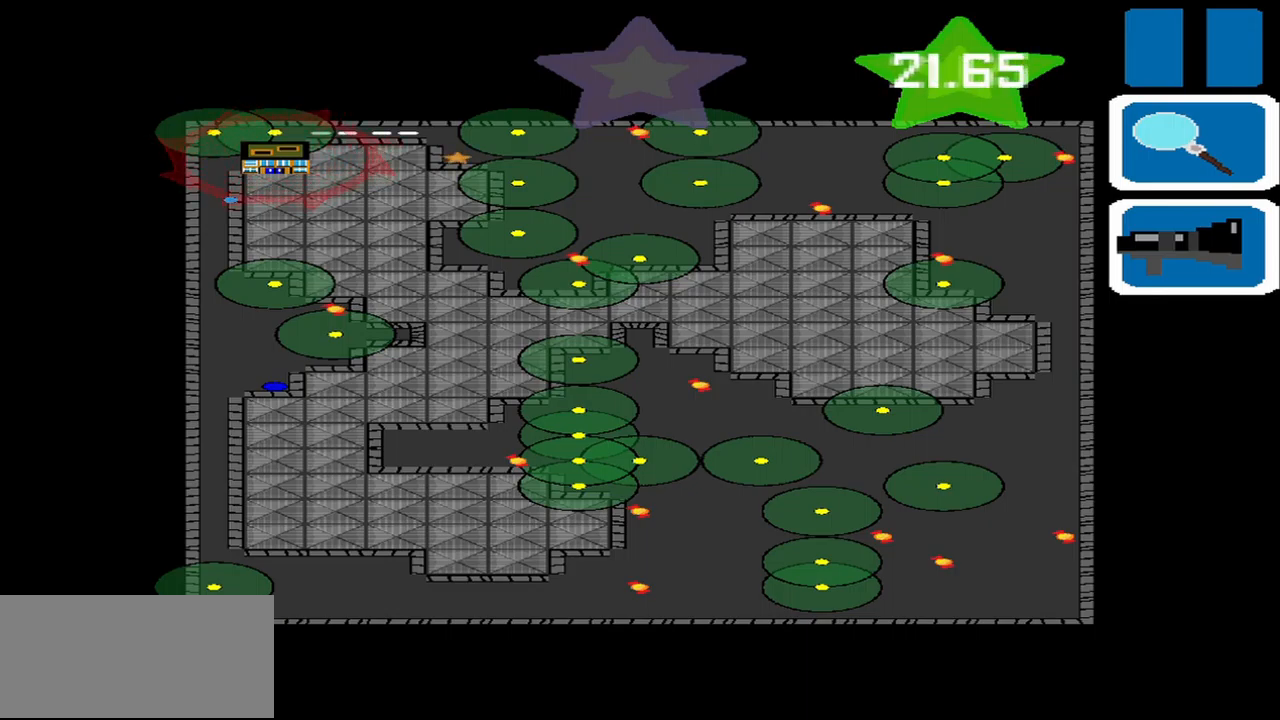
{"dt_ms": 500, "buttons": [], "left_stick": "center", "events": []}
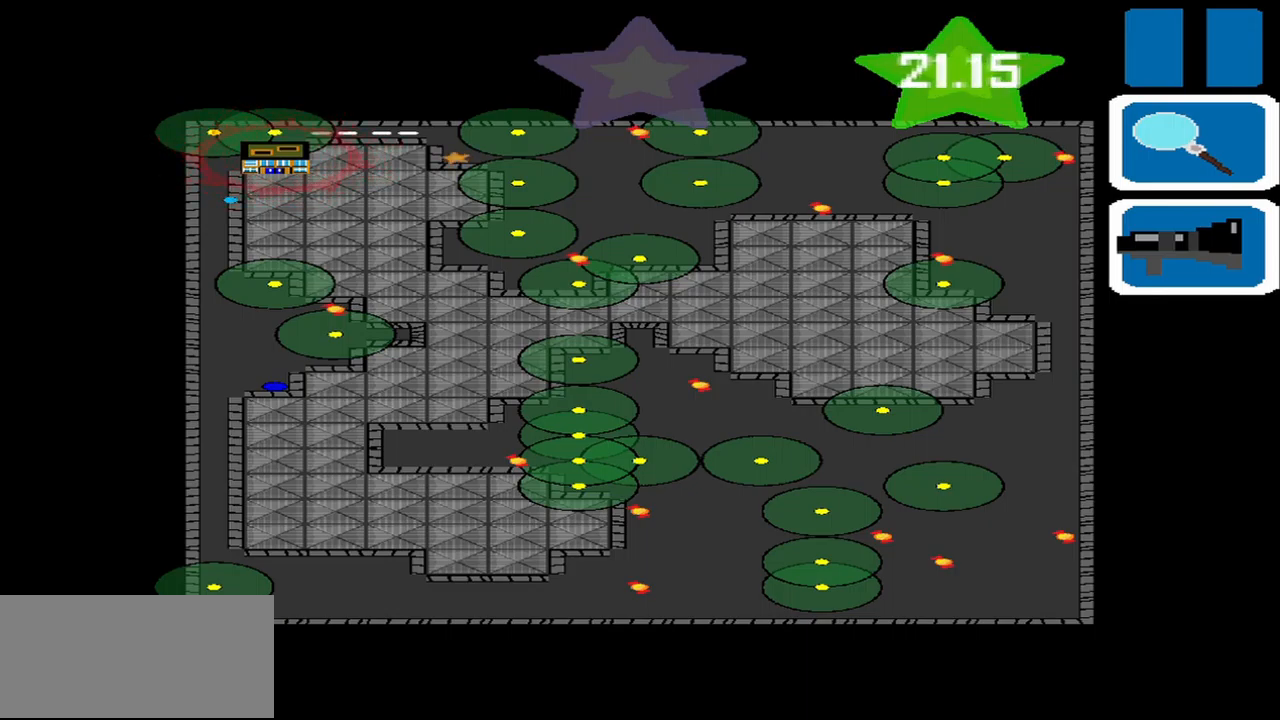
{"dt_ms": 500, "buttons": [], "left_stick": "center", "events": []}
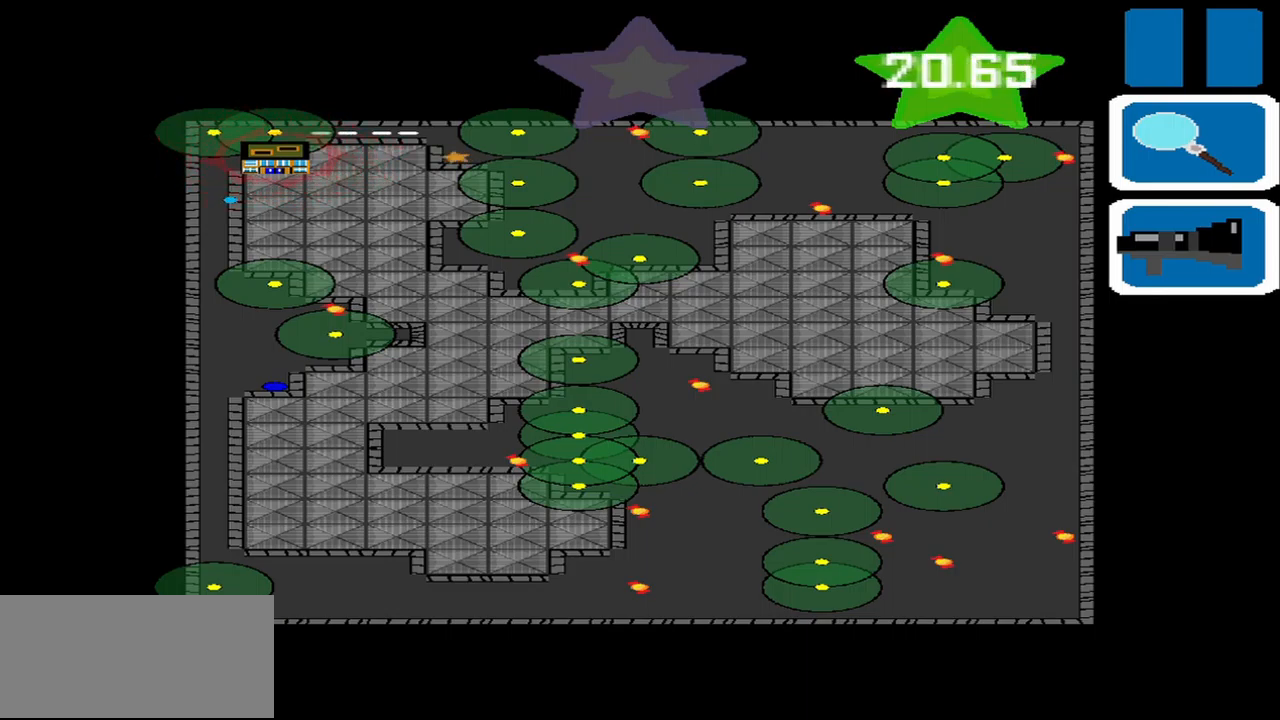
{"dt_ms": 500, "buttons": [], "left_stick": "center", "events": []}
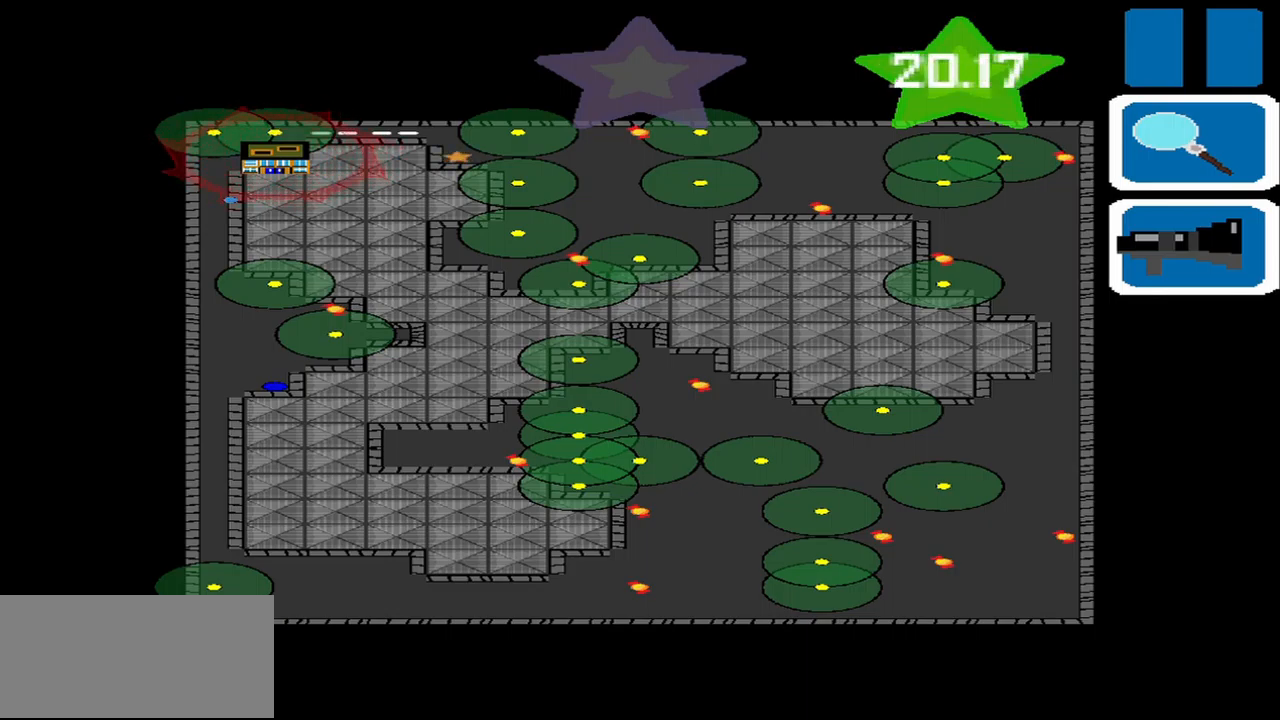
{"dt_ms": 500, "buttons": ["SQUARE"], "left_stick": "center", "events": [[459, "SQUARE", "down"]]}
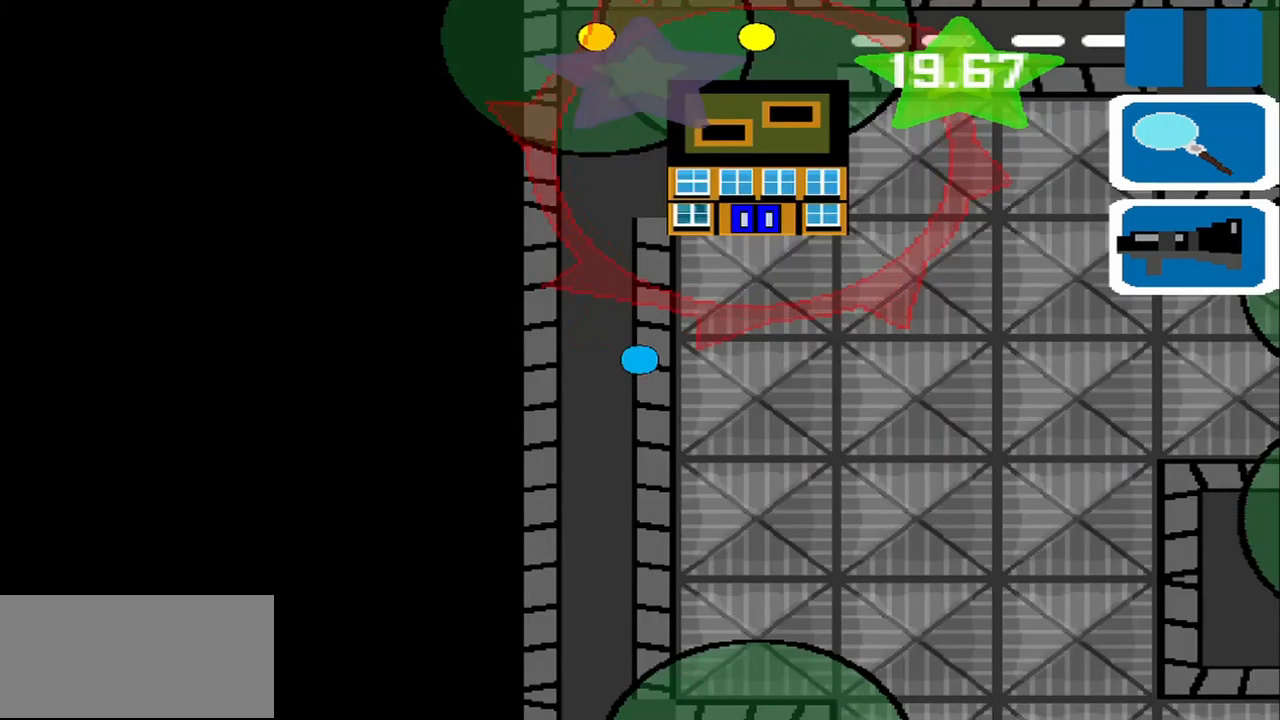
{"dt_ms": 500, "buttons": [], "left_stick": "down-left", "events": [[84, "SQUARE", "up"], [250, "left_stick", "down"], [459, "left_stick", "down-left"]]}
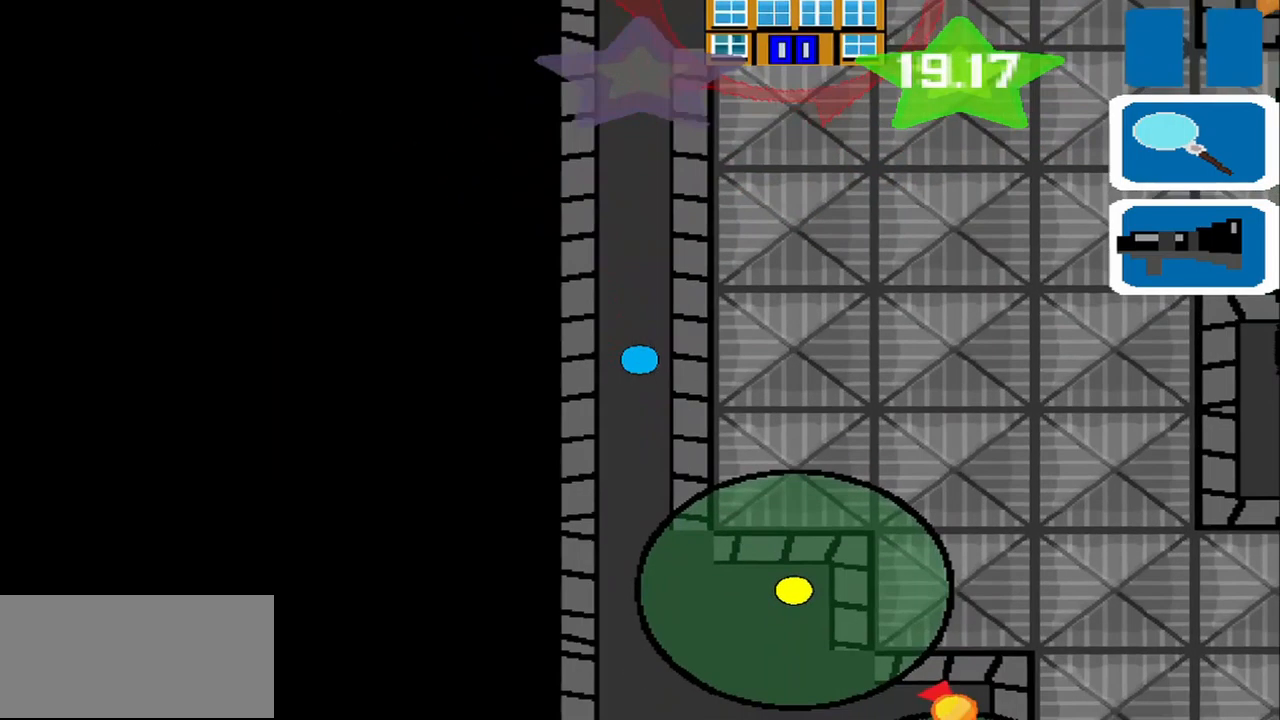
{"dt_ms": 959, "buttons": [], "left_stick": "center"}
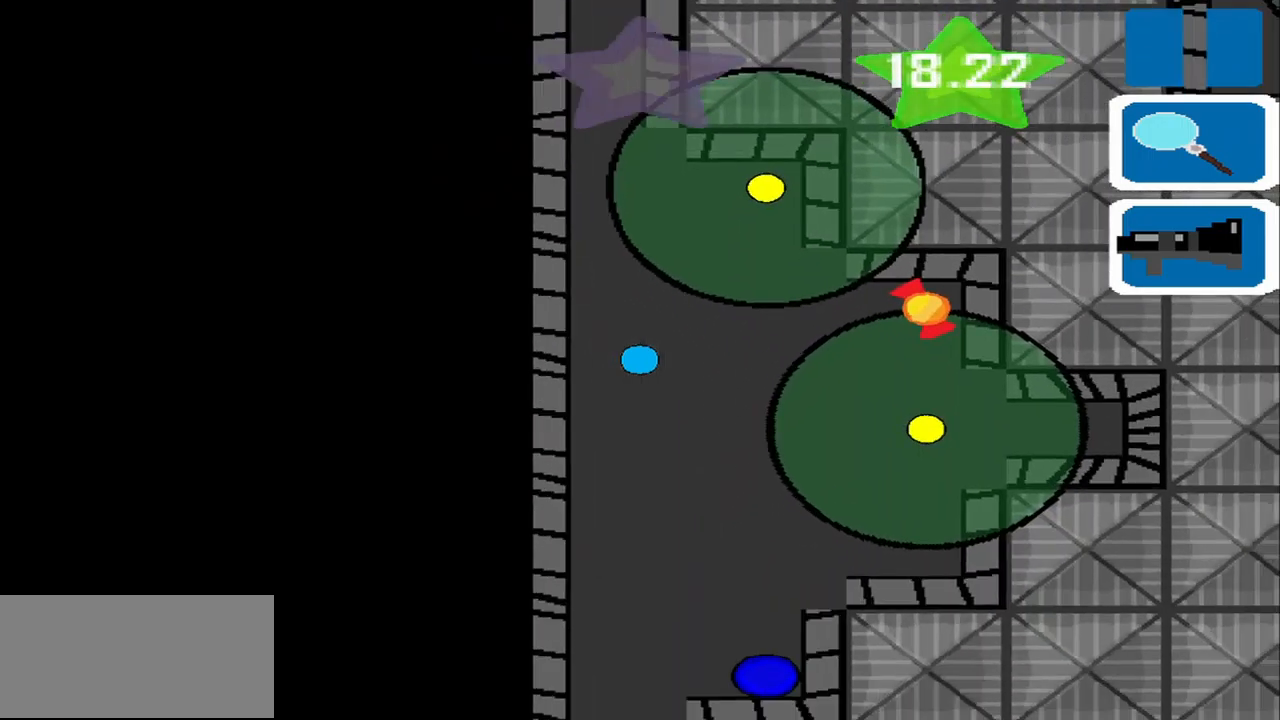
{"dt_ms": 500, "buttons": [], "left_stick": "center", "events": [[125, "left_stick", "down"], [500, "left_stick", "center"]]}
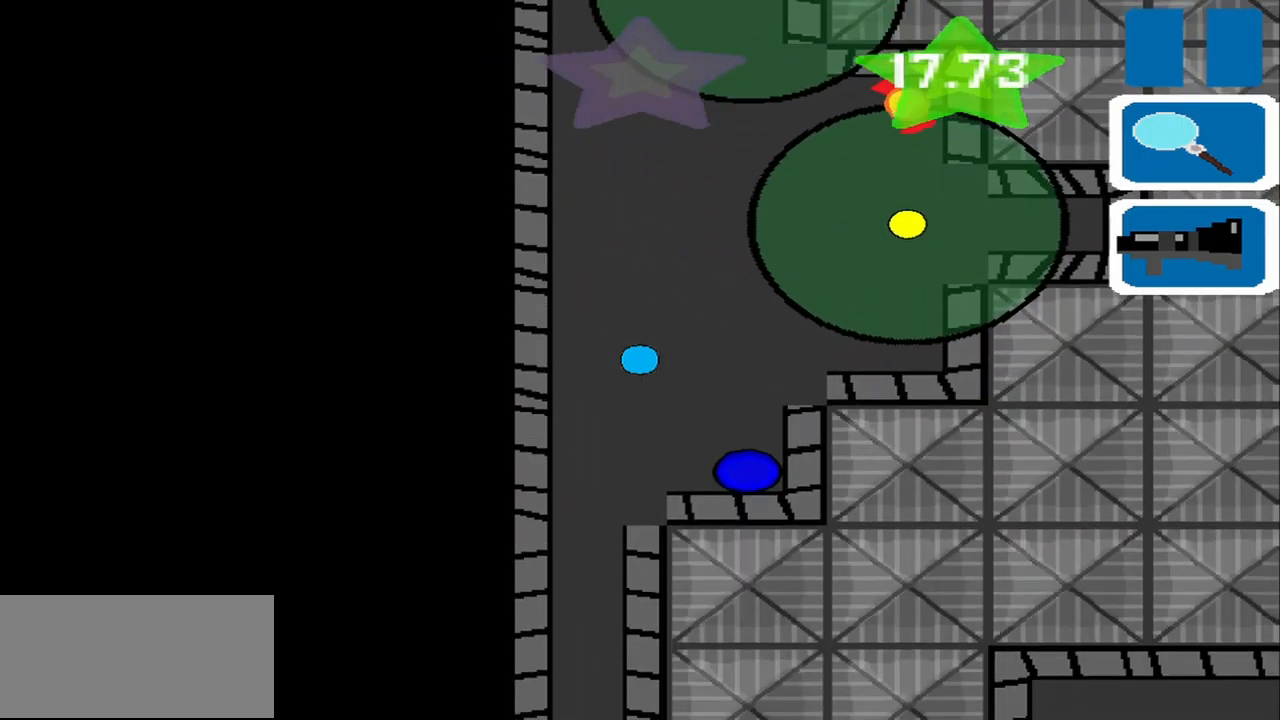
{"dt_ms": 500, "buttons": [], "left_stick": "center", "events": [[167, "left_stick", "down-left"], [459, "left_stick", "center"]]}
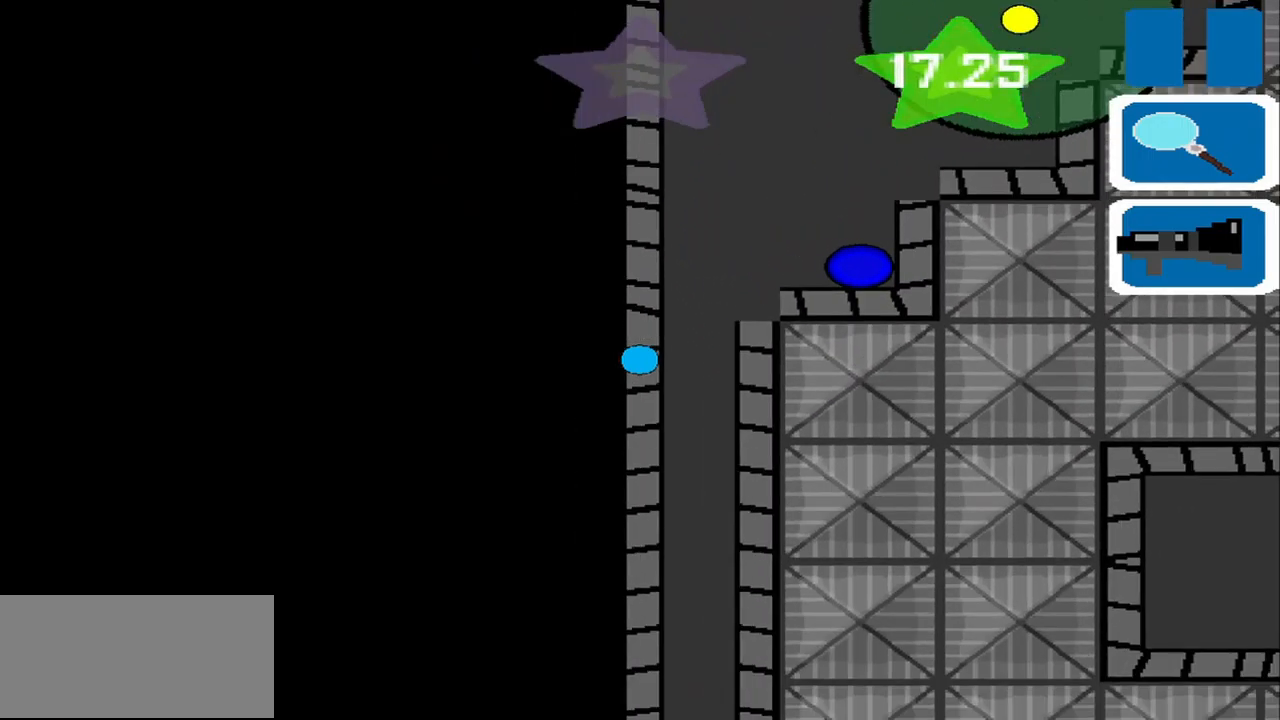
{"dt_ms": 500, "buttons": [], "left_stick": "center", "events": []}
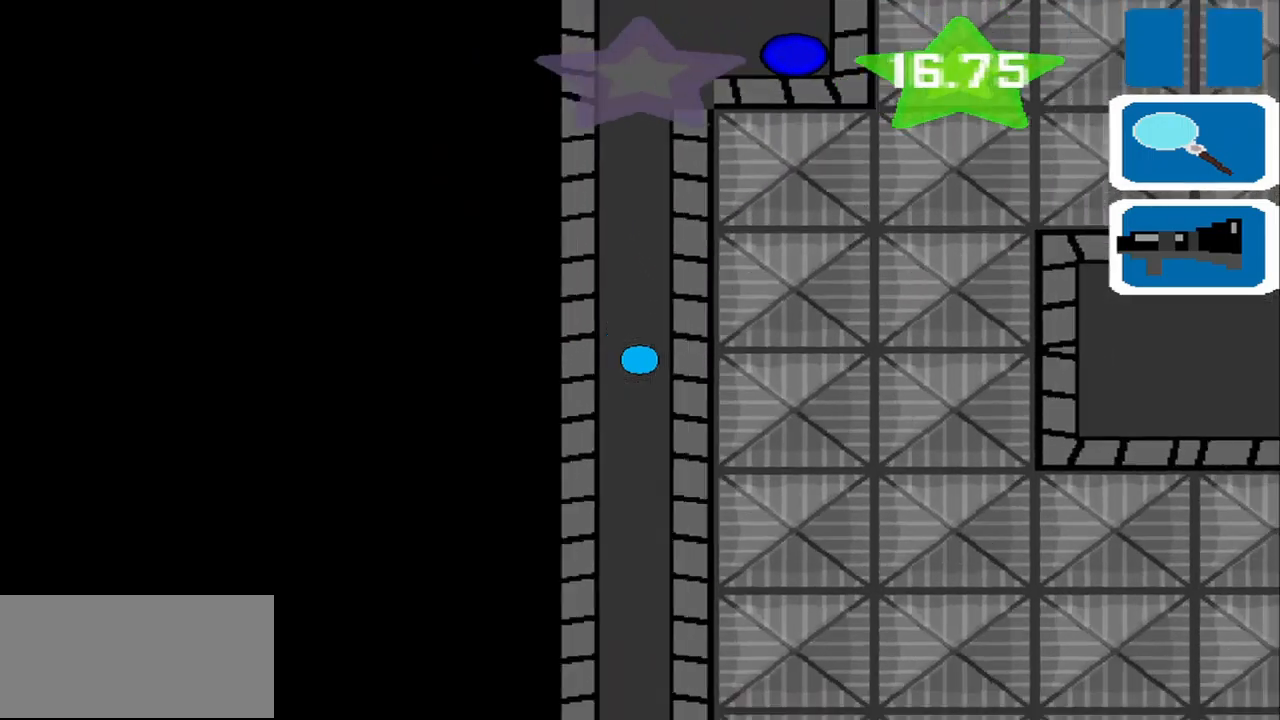
{"dt_ms": 500, "buttons": [], "left_stick": "down", "events": [[125, "left_stick", "down"]]}
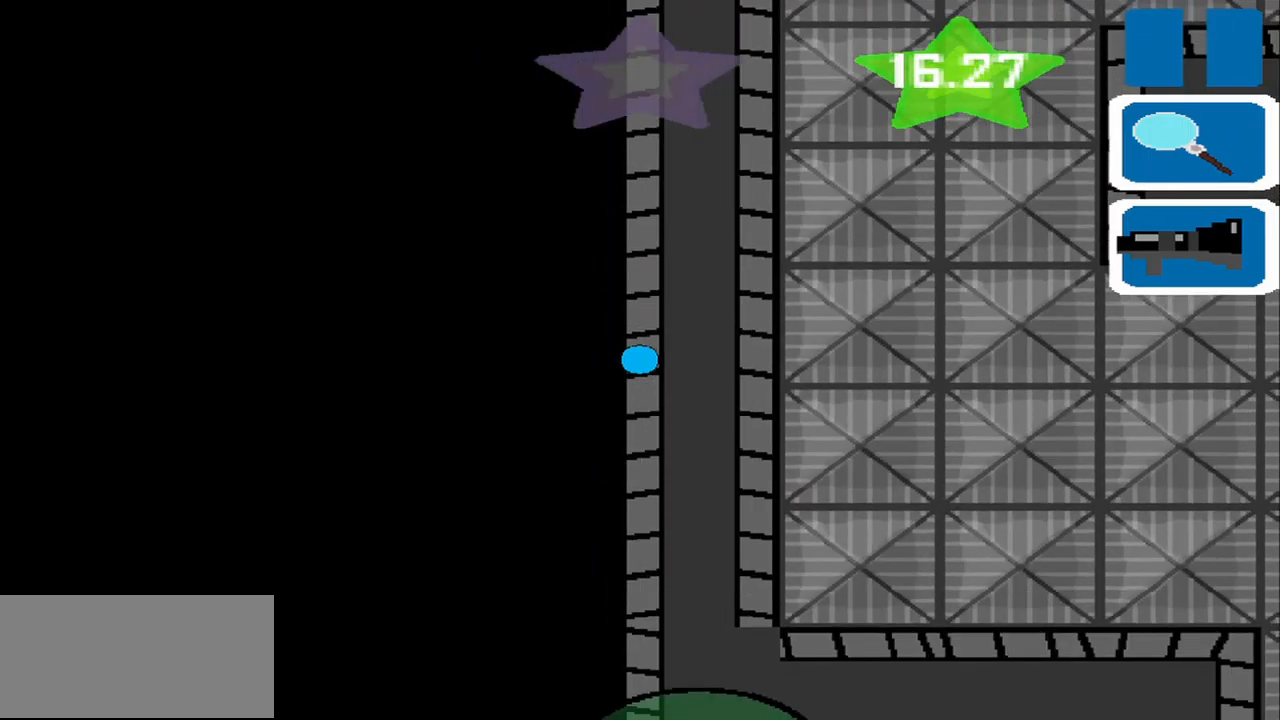
{"dt_ms": 1000, "buttons": [], "left_stick": "down-right"}
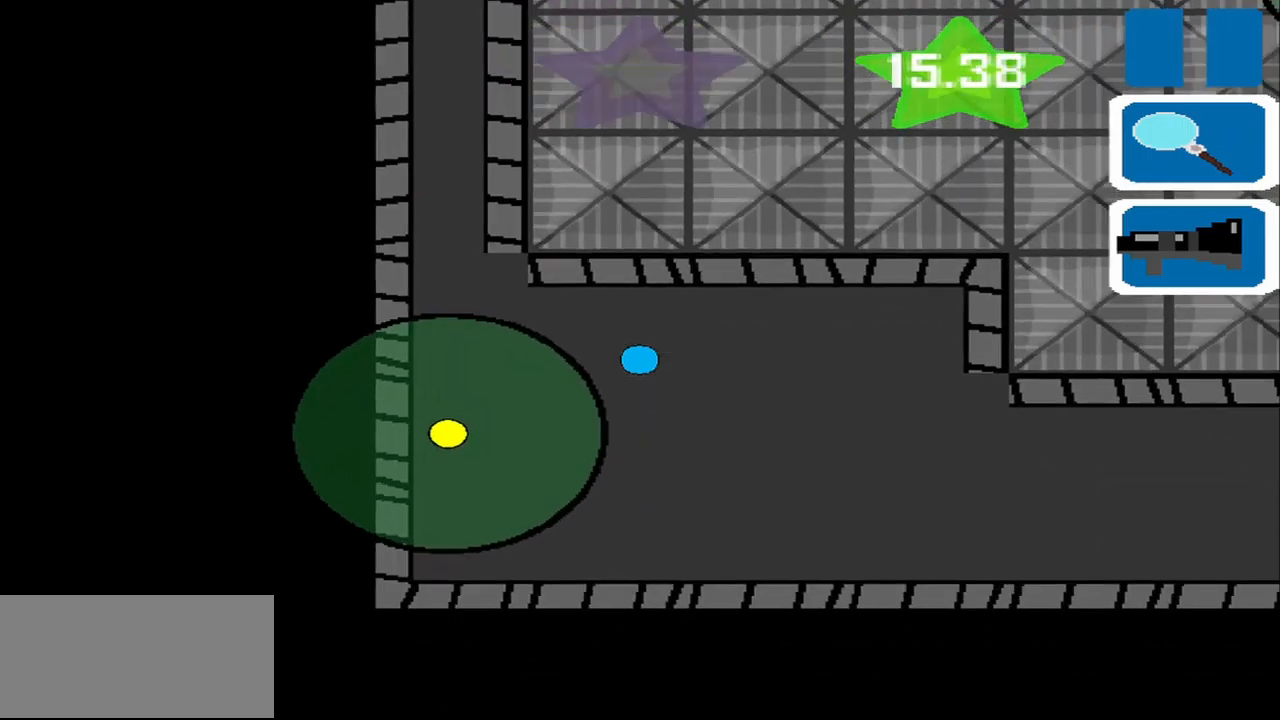
{"dt_ms": 500, "buttons": [], "left_stick": "right", "events": [[375, "left_stick", "right"]]}
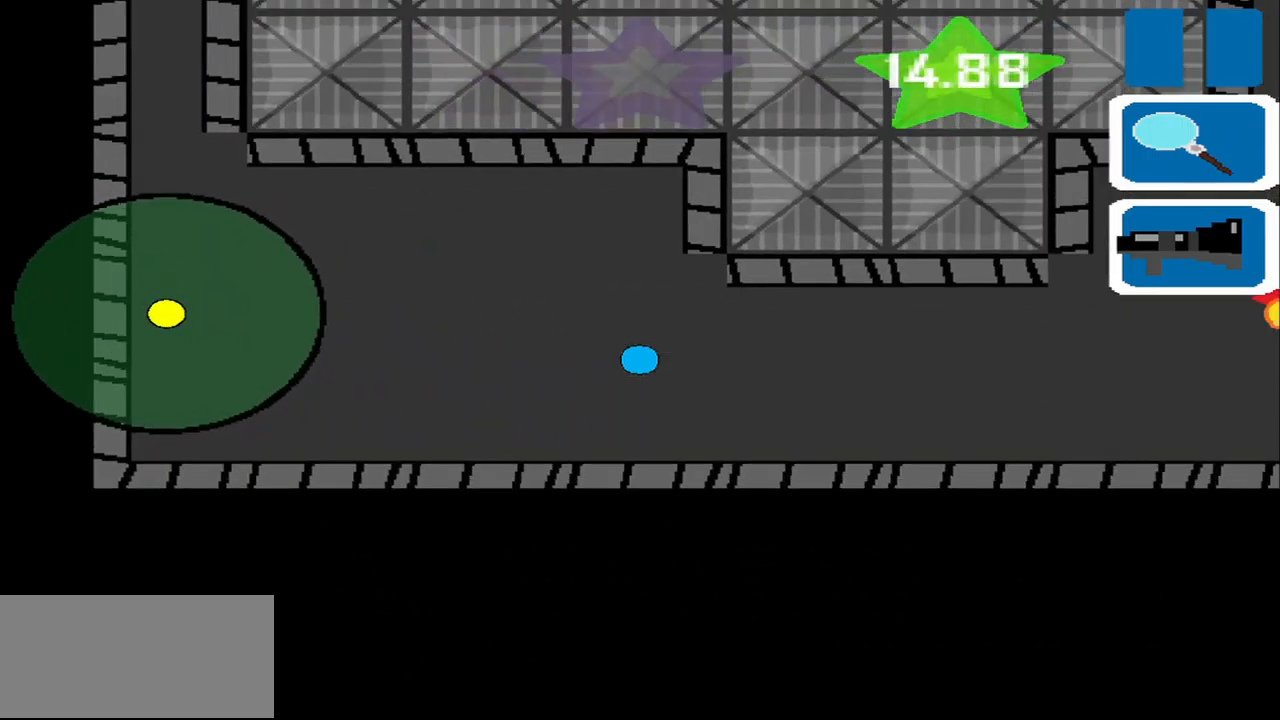
{"dt_ms": 500, "buttons": [], "left_stick": "down-right", "events": [[375, "left_stick", "down-right"]]}
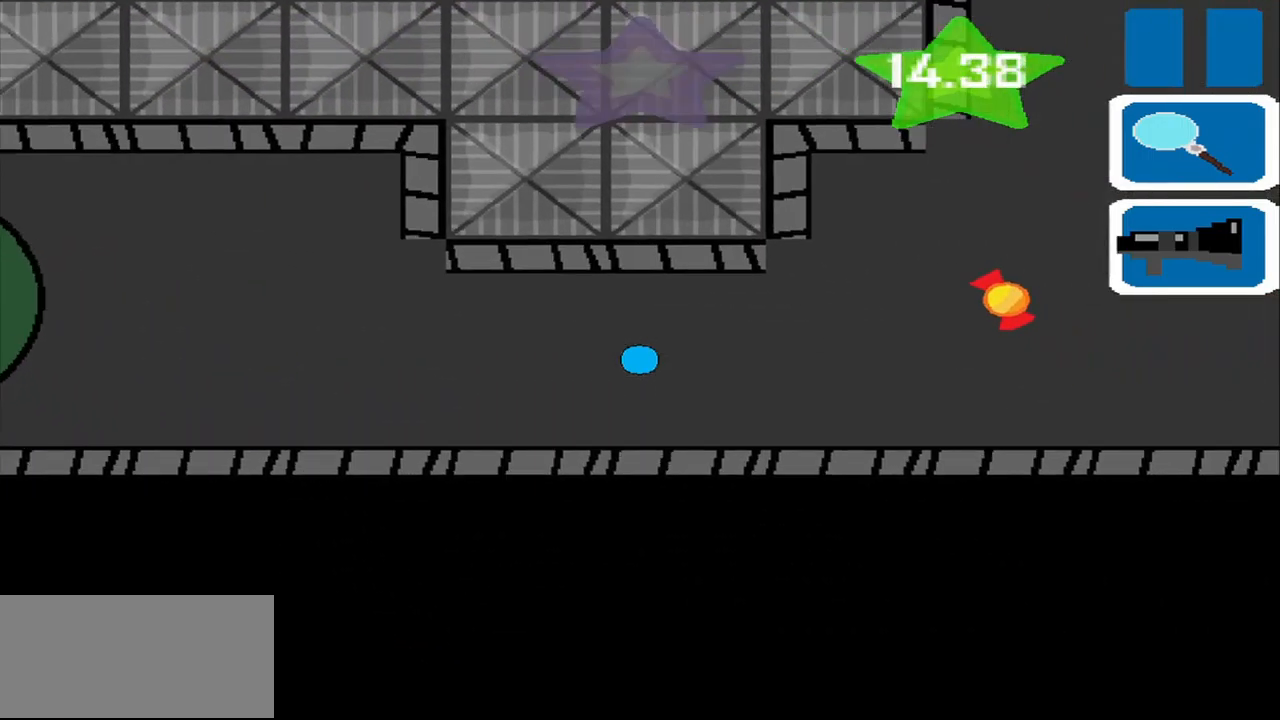
{"dt_ms": 500, "buttons": [], "left_stick": "right", "events": [[84, "left_stick", "right"]]}
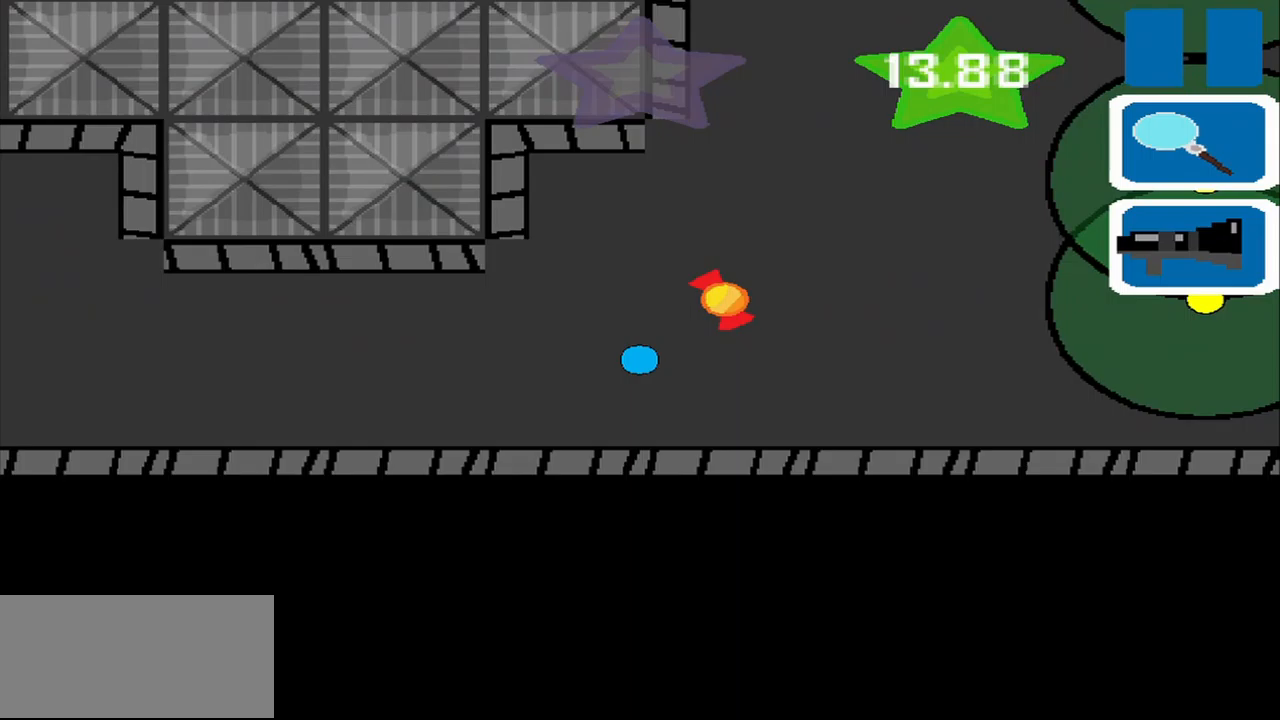
{"dt_ms": 500, "buttons": [], "left_stick": "right", "events": []}
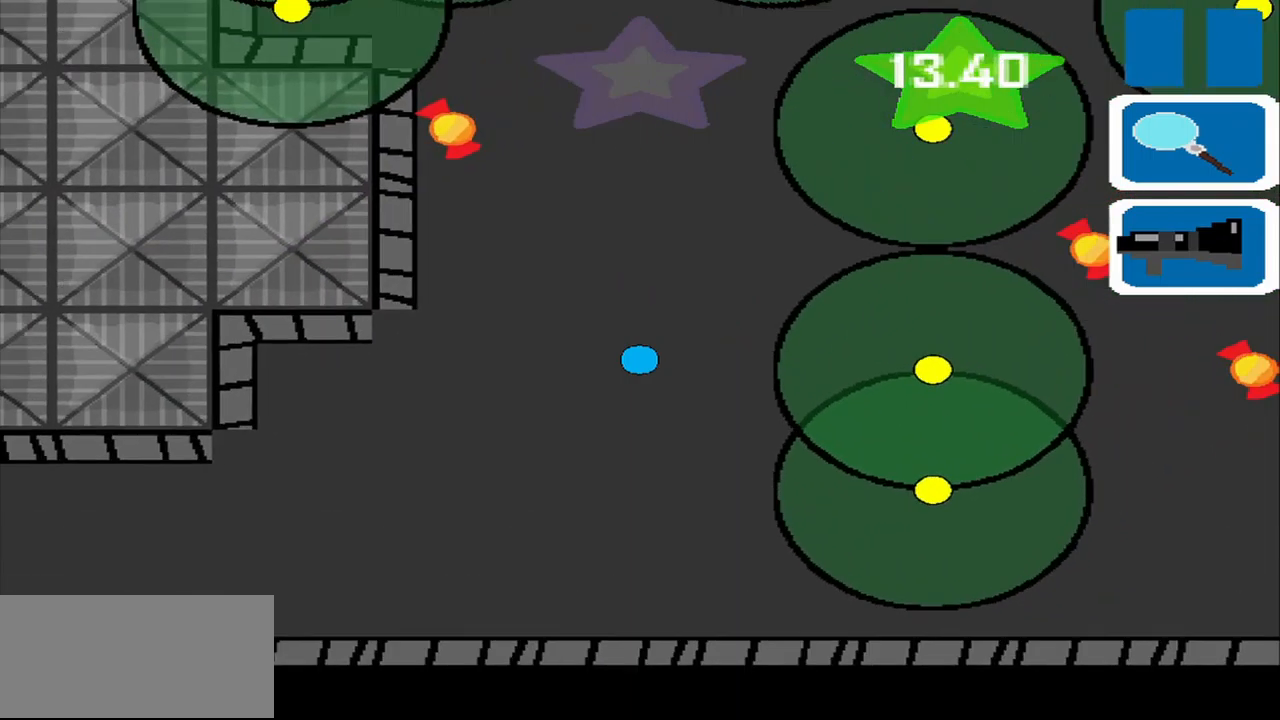
{"dt_ms": 500, "buttons": [], "left_stick": "up", "events": [[167, "left_stick", "up"]]}
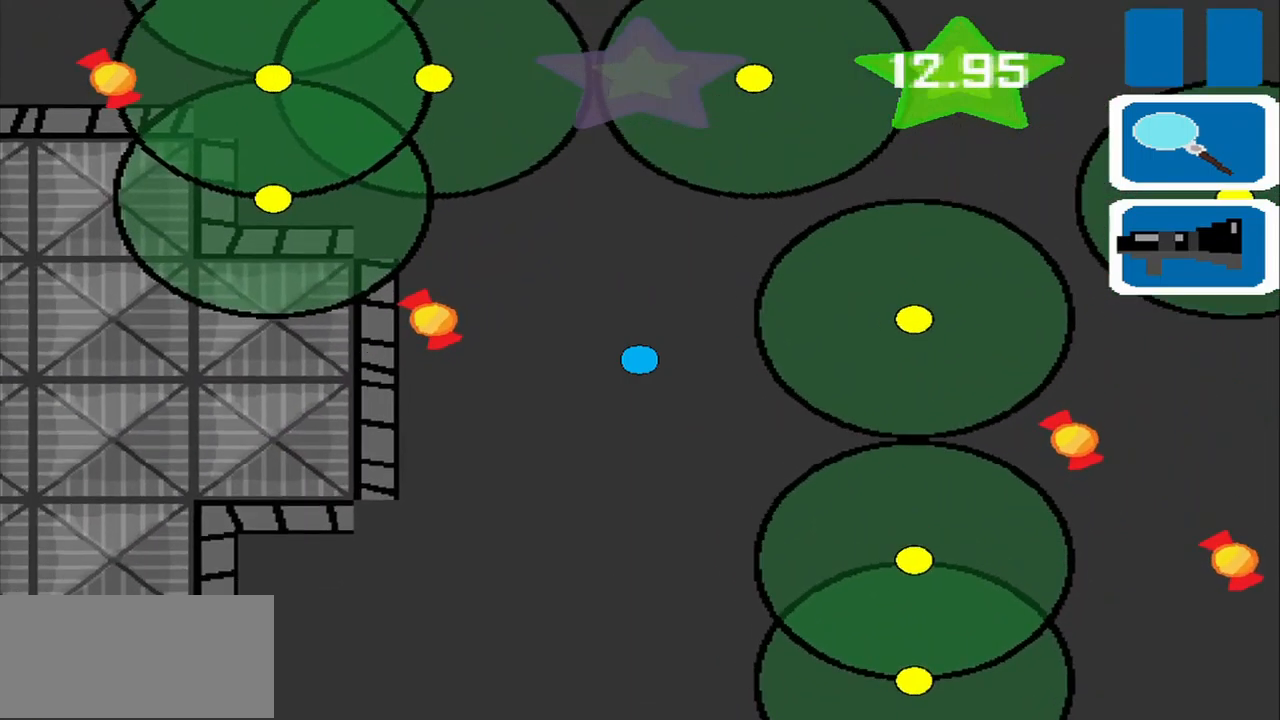
{"dt_ms": 500, "buttons": [], "left_stick": "center", "events": [[83, "left_stick", "center"]]}